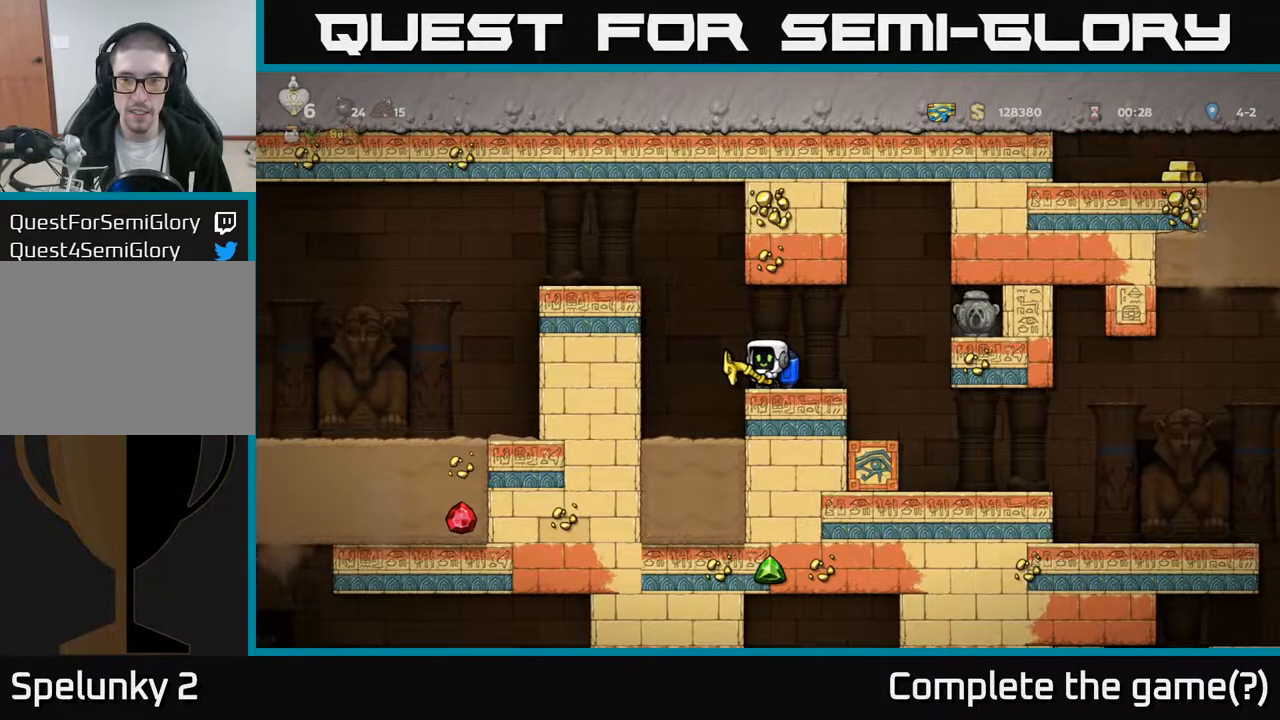
Gameplay with a controller (Xbox layout); each line is a JSON object with the inputs held at the frame after it. "events" lists button and stick changes between this image and that frame as [ms after this image, input, new state], when the widget could be followed in between.
{"buttons": ["DPAD_RIGHT"], "left_stick": "center", "right_stick": "center", "events": [[83, "DPAD_RIGHT", "down"], [150, "A", "down"], [200, "A", "up"]]}
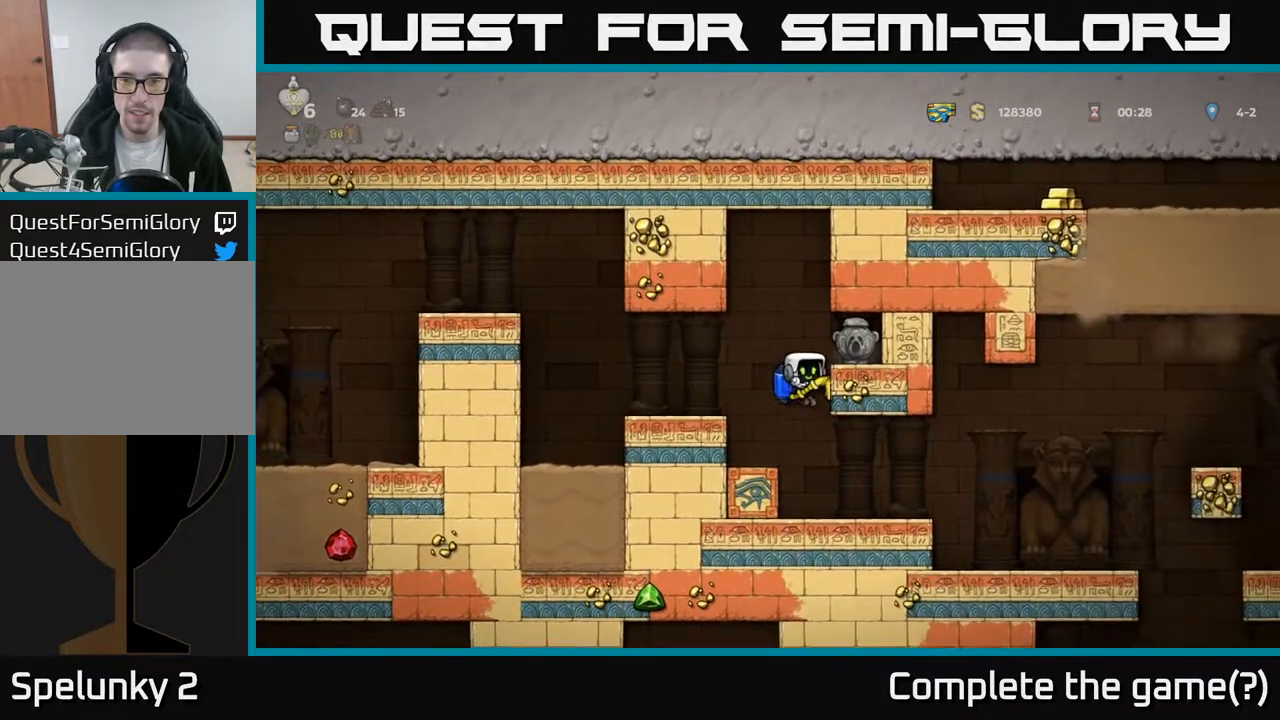
{"buttons": ["DPAD_RIGHT"], "left_stick": "center", "right_stick": "center", "events": []}
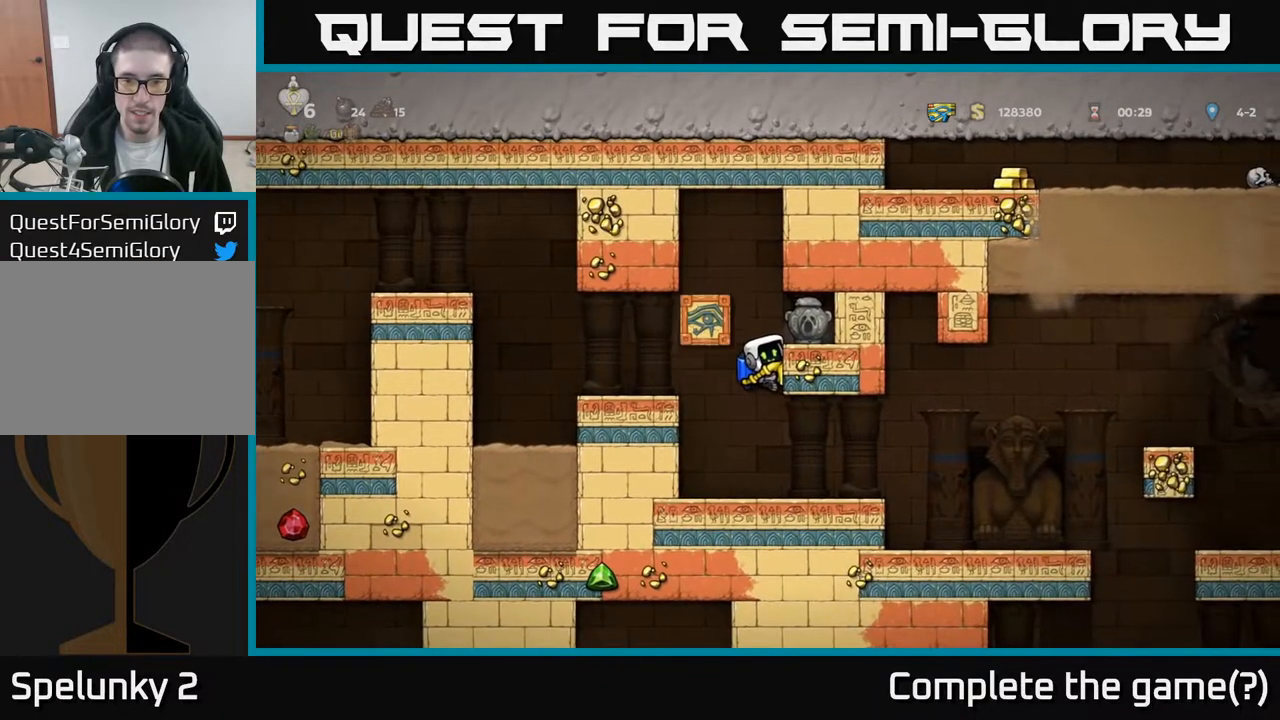
{"buttons": ["DPAD_RIGHT"], "left_stick": "center", "right_stick": "center", "events": [[83, "DPAD_RIGHT", "up"], [467, "DPAD_RIGHT", "down"]]}
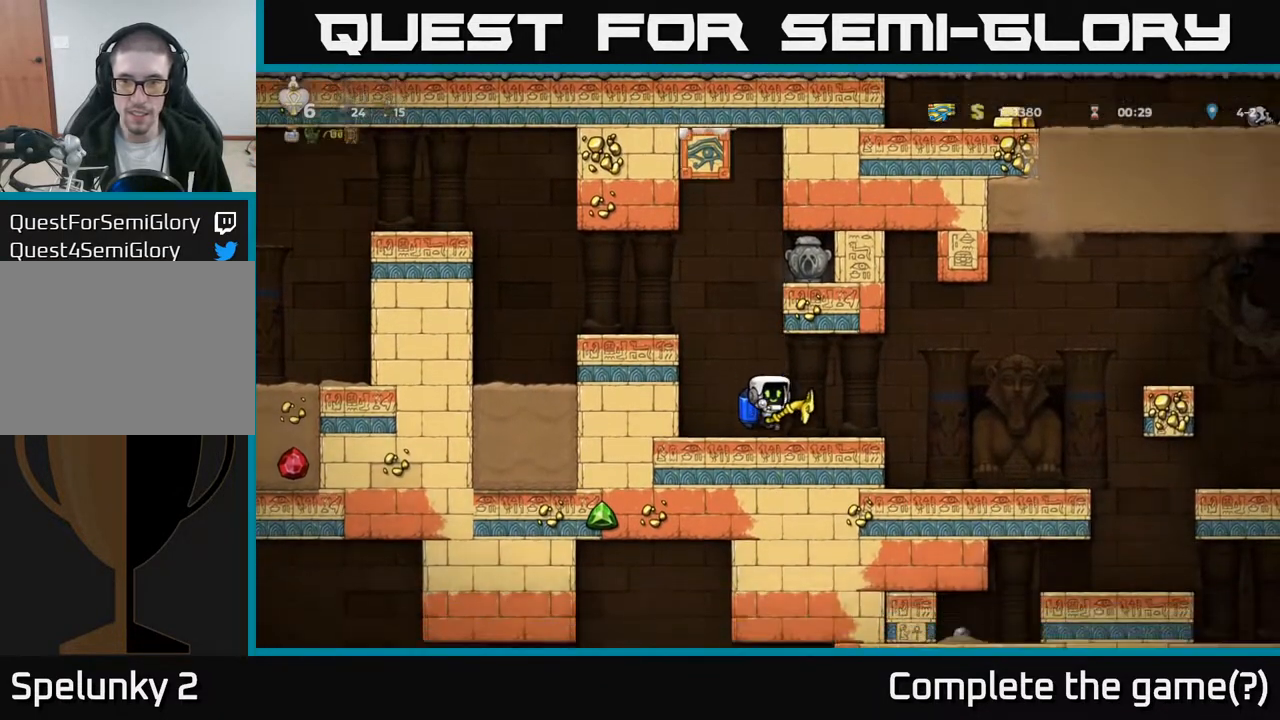
{"buttons": [], "left_stick": "center", "right_stick": "center", "events": [[383, "DPAD_RIGHT", "up"]]}
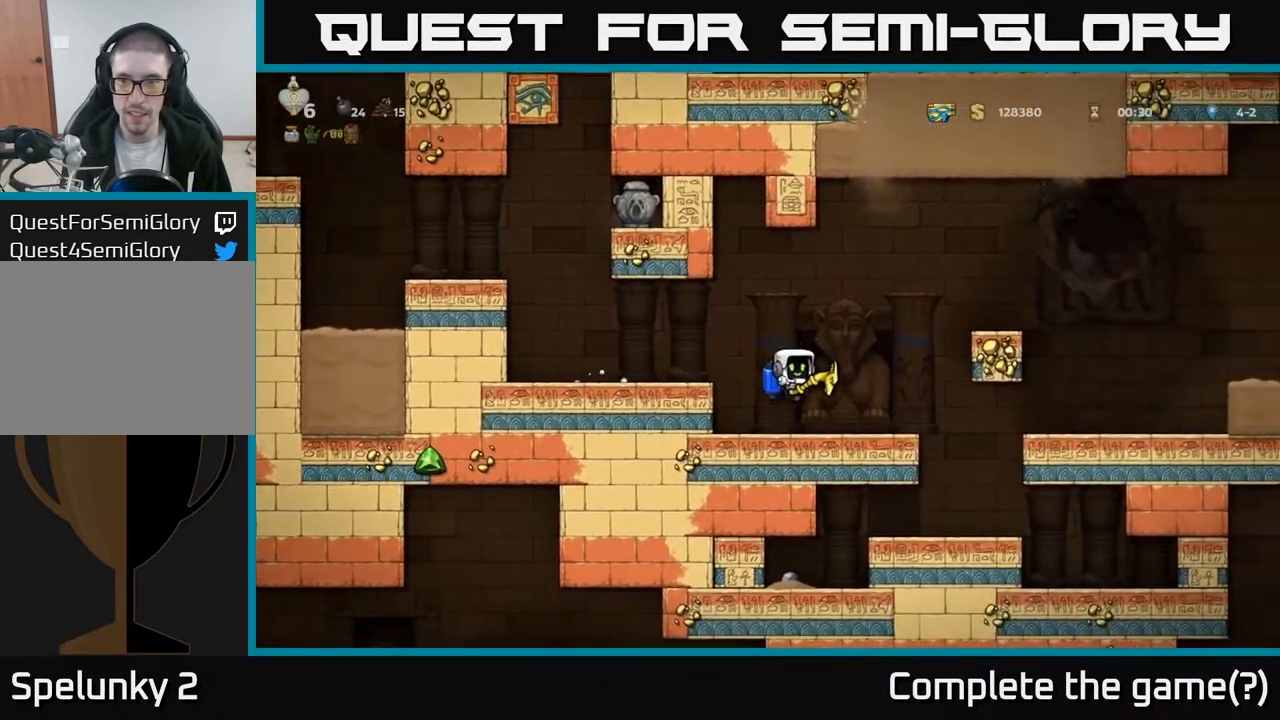
{"buttons": ["DPAD_RIGHT"], "left_stick": "center", "right_stick": "center", "events": [[383, "A", "down"], [417, "DPAD_RIGHT", "down"], [450, "A", "up"]]}
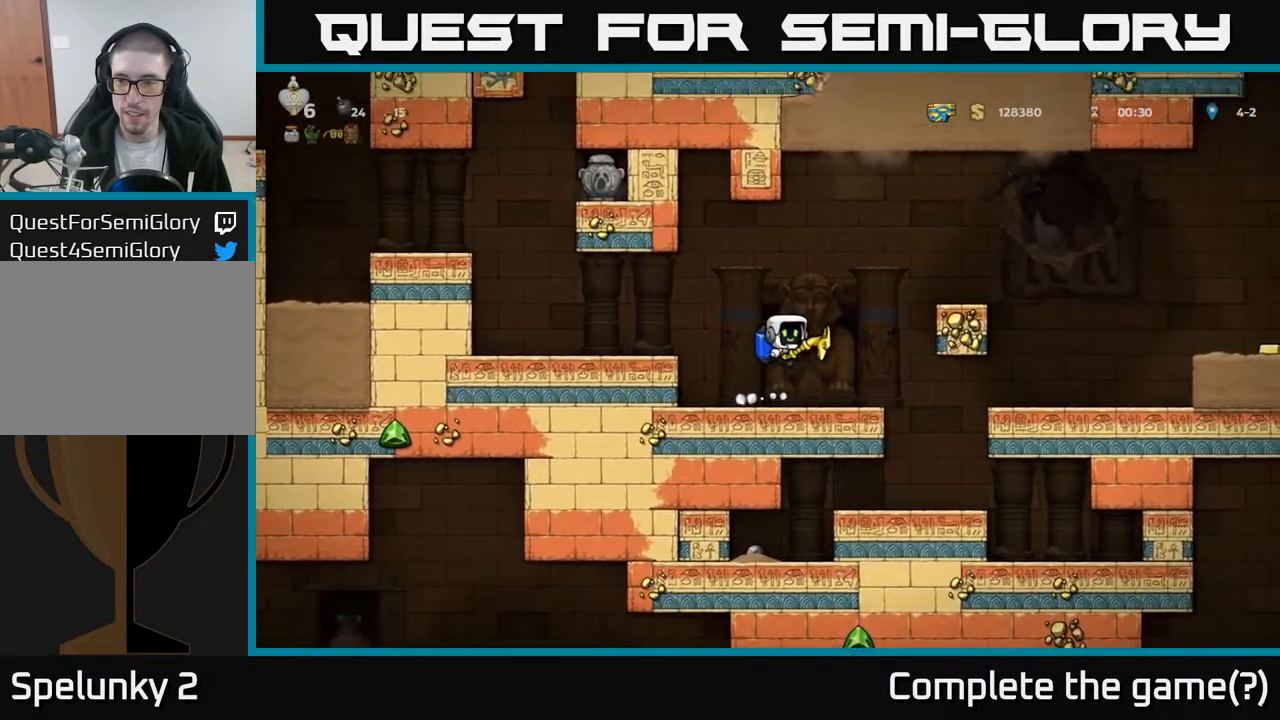
{"buttons": ["A"], "left_stick": "center", "right_stick": "center", "events": [[17, "A", "down"], [133, "DPAD_RIGHT", "up"]]}
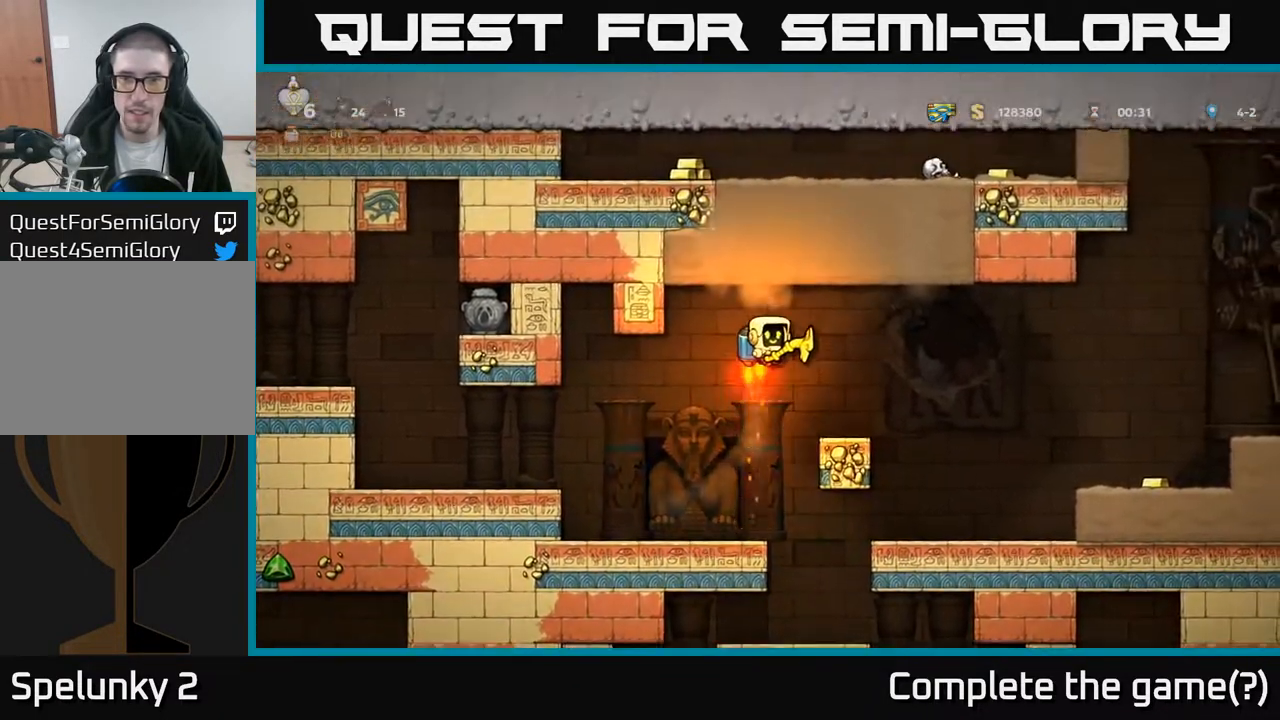
{"buttons": ["A", "DPAD_RIGHT"], "left_stick": "center", "right_stick": "center", "events": [[400, "DPAD_RIGHT", "down"], [417, "A", "up"], [483, "A", "down"]]}
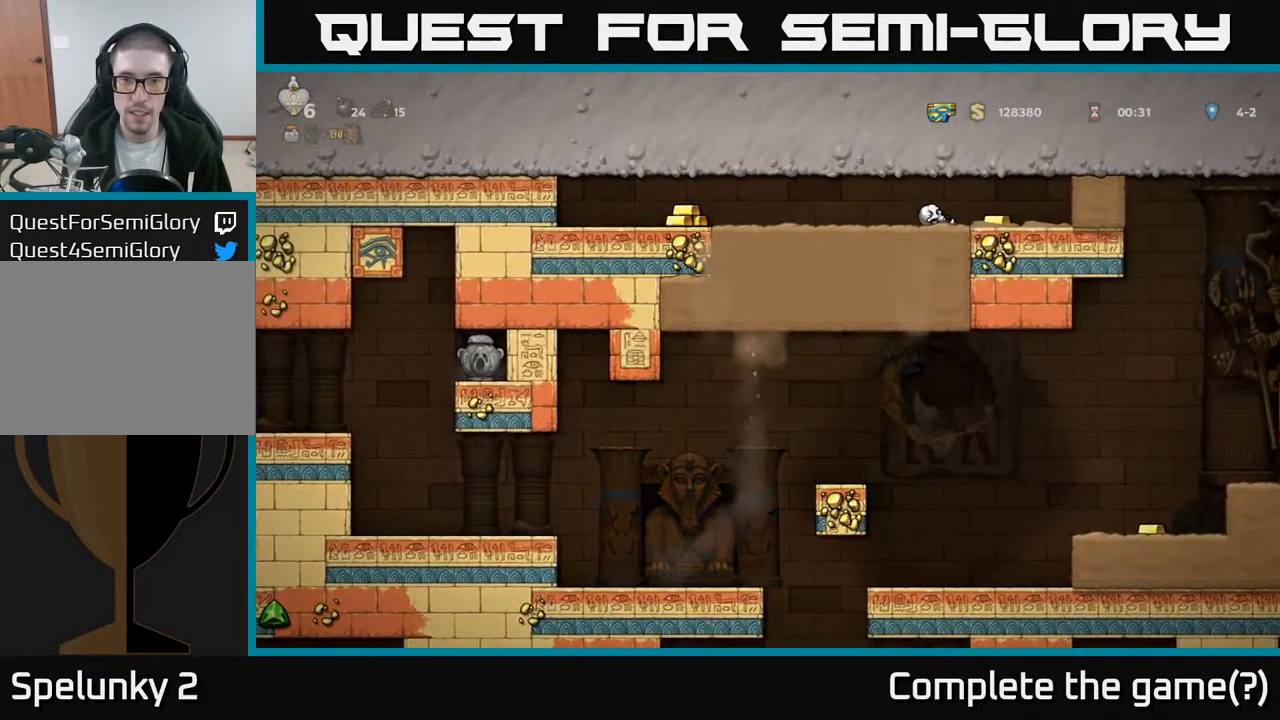
{"buttons": ["DPAD_LEFT"], "left_stick": "center", "right_stick": "center", "events": [[17, "DPAD_UP", "down"], [50, "DPAD_RIGHT", "up"], [100, "A", "up"], [150, "A", "down"], [167, "DPAD_UP", "up"], [267, "A", "up"], [333, "A", "down"], [333, "DPAD_LEFT", "down"], [500, "A", "up"]]}
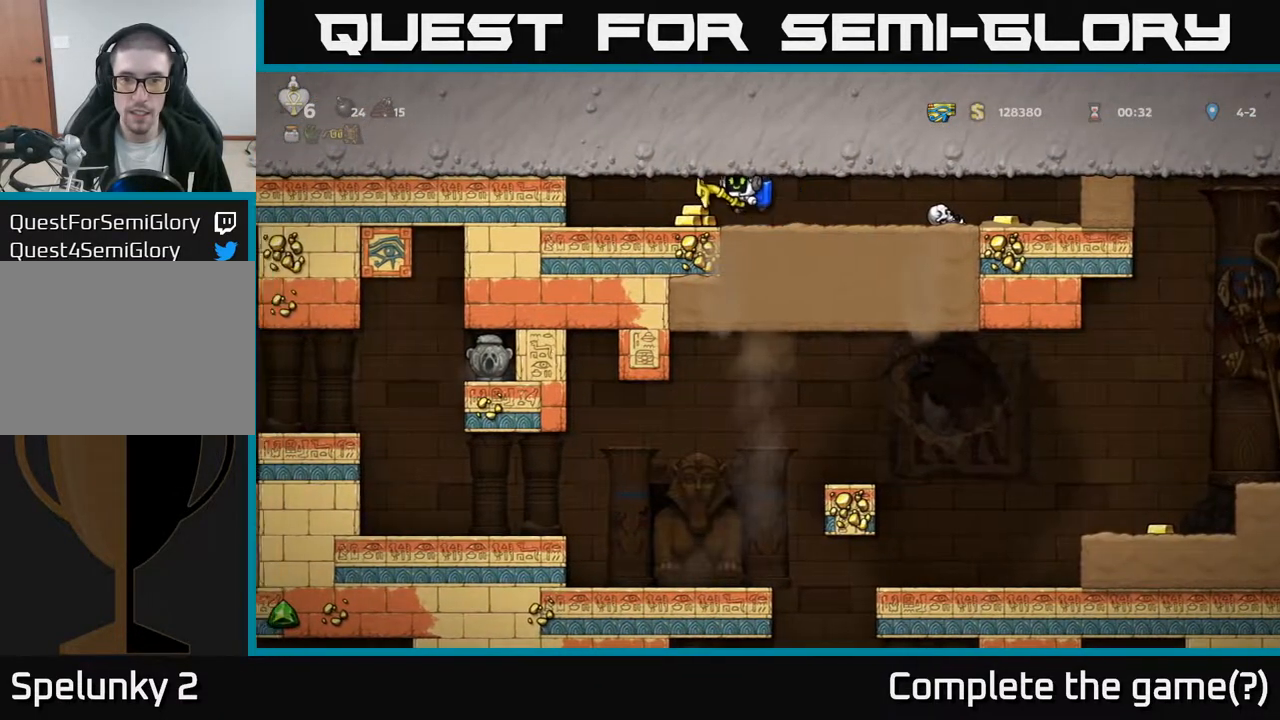
{"buttons": ["DPAD_RIGHT"], "left_stick": "center", "right_stick": "center", "events": [[150, "DPAD_LEFT", "up"], [233, "DPAD_RIGHT", "down"]]}
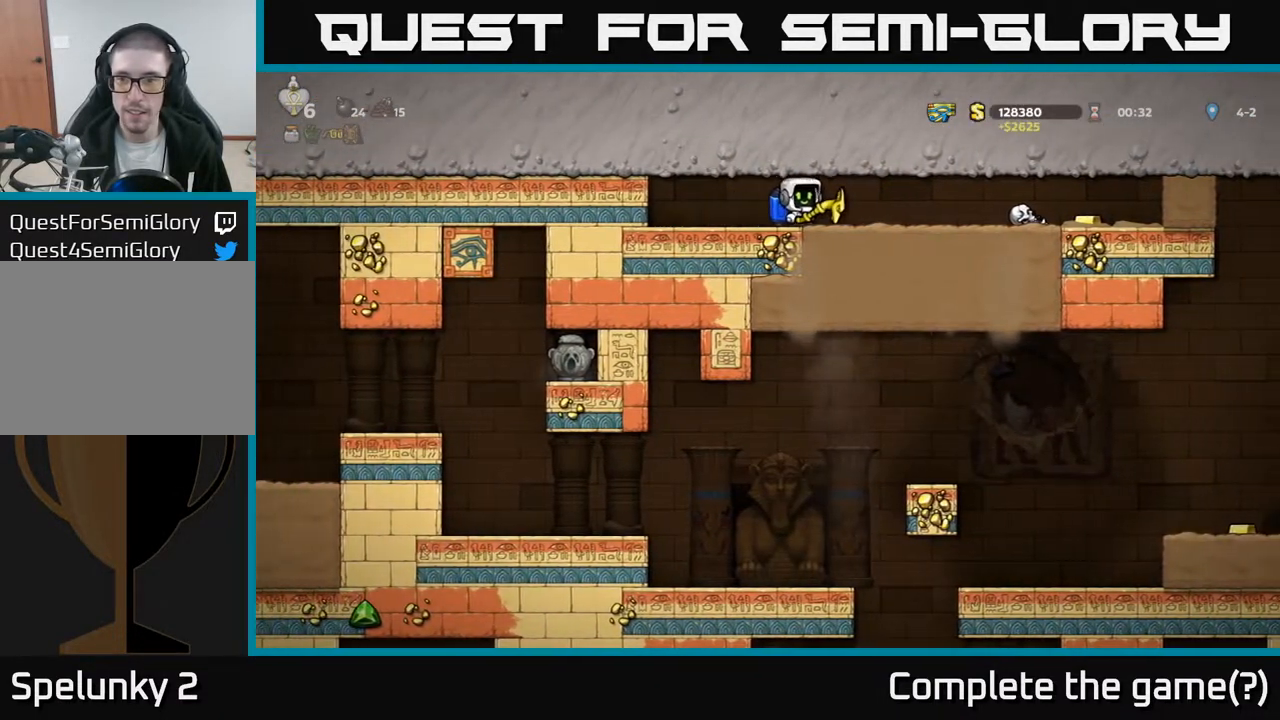
{"buttons": ["DPAD_RIGHT"], "left_stick": "center", "right_stick": "center", "events": [[100, "A", "down"], [217, "A", "up"], [333, "DPAD_RIGHT", "up"], [350, "A", "down"], [450, "DPAD_RIGHT", "down"], [483, "A", "up"]]}
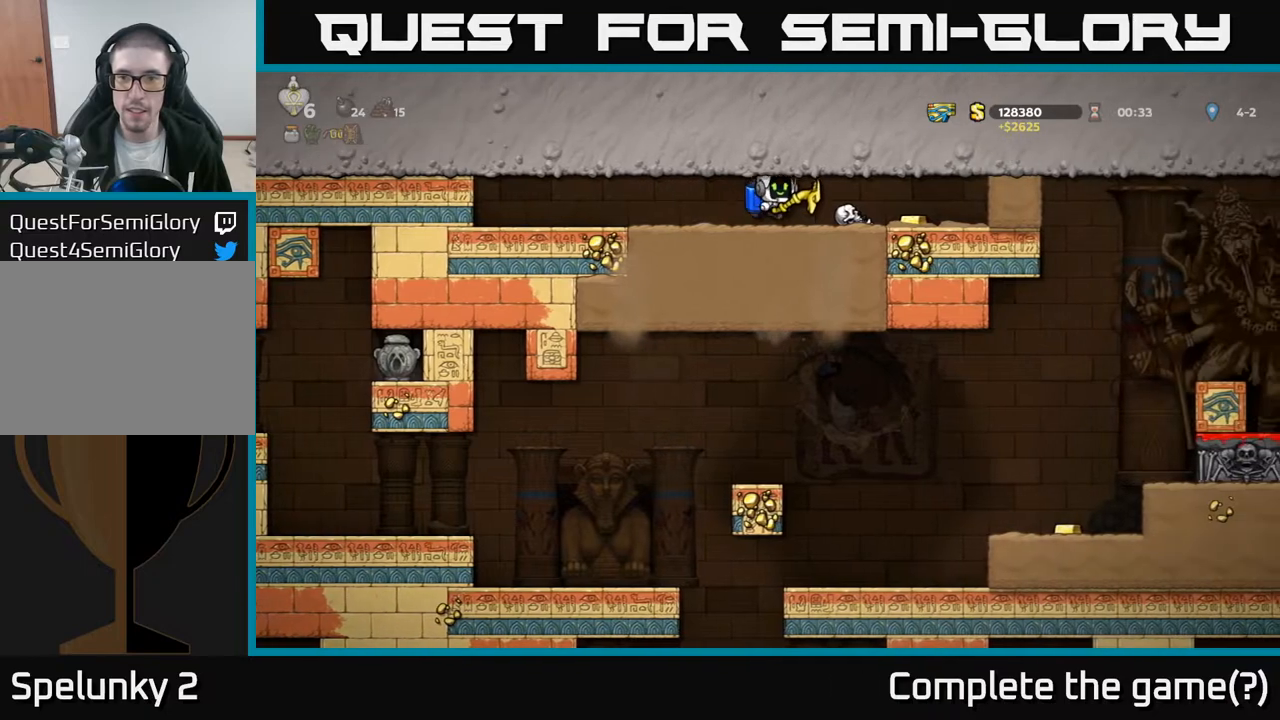
{"buttons": [], "left_stick": "center", "right_stick": "center", "events": [[100, "A", "down"], [183, "A", "up"], [417, "DPAD_RIGHT", "up"]]}
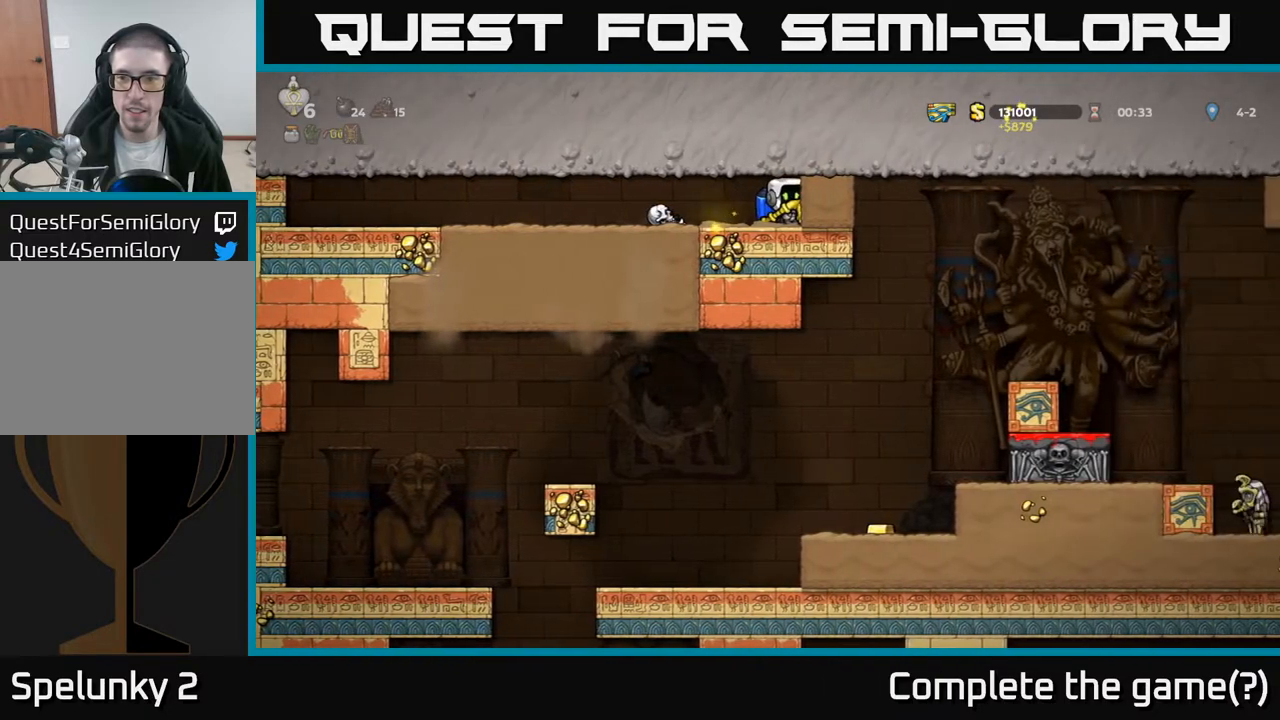
{"buttons": [], "left_stick": "center", "right_stick": "center", "events": []}
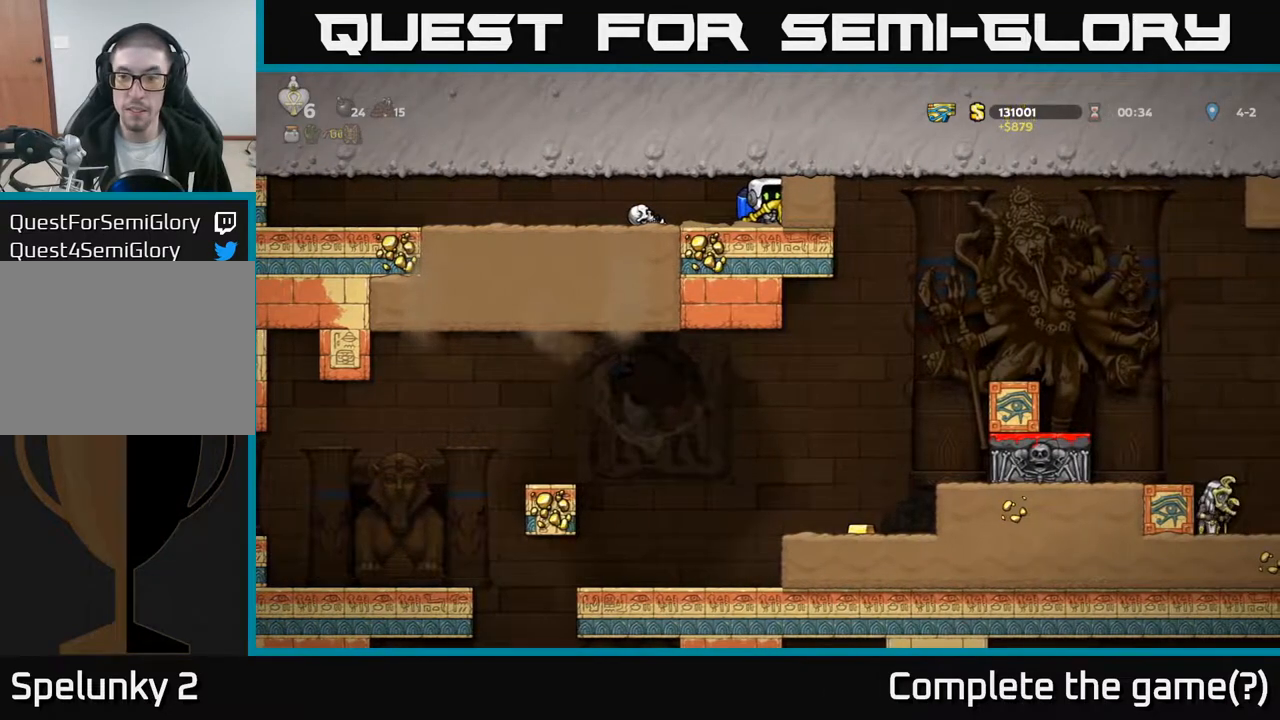
{"buttons": [], "left_stick": "center", "right_stick": "center", "events": []}
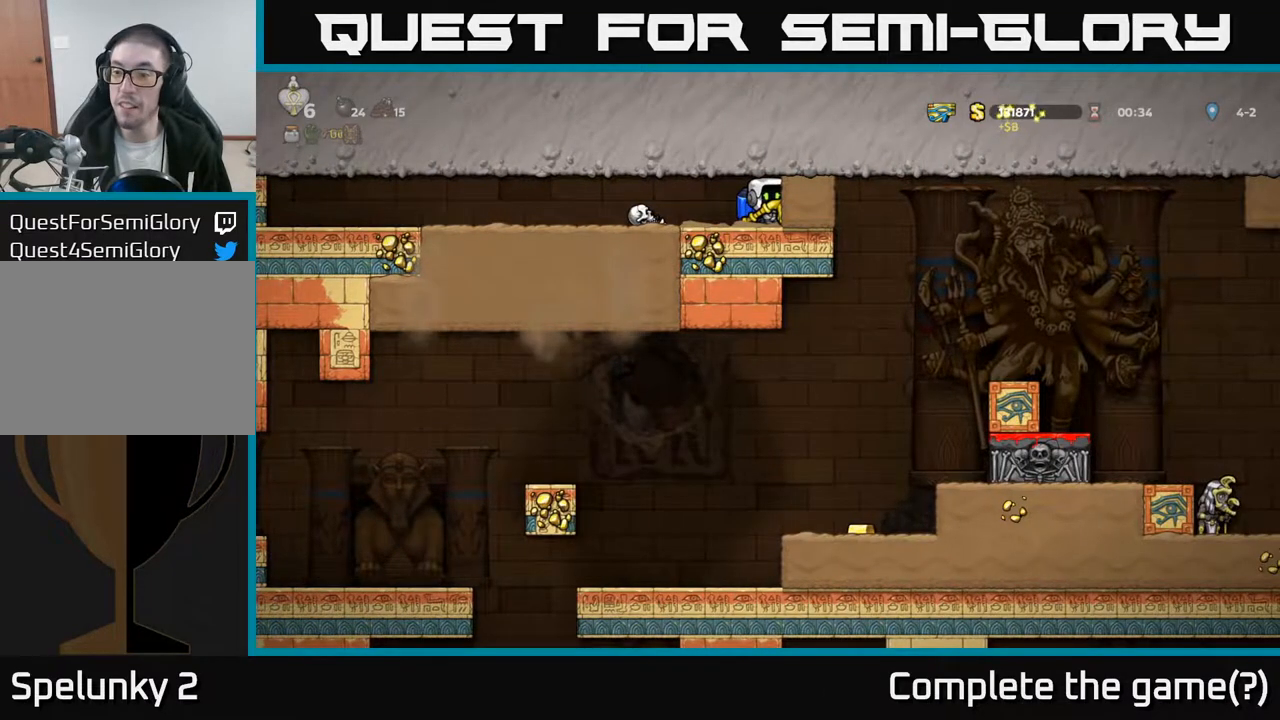
{"buttons": ["DPAD_LEFT"], "left_stick": "center", "right_stick": "center", "events": [[117, "DPAD_LEFT", "down"]]}
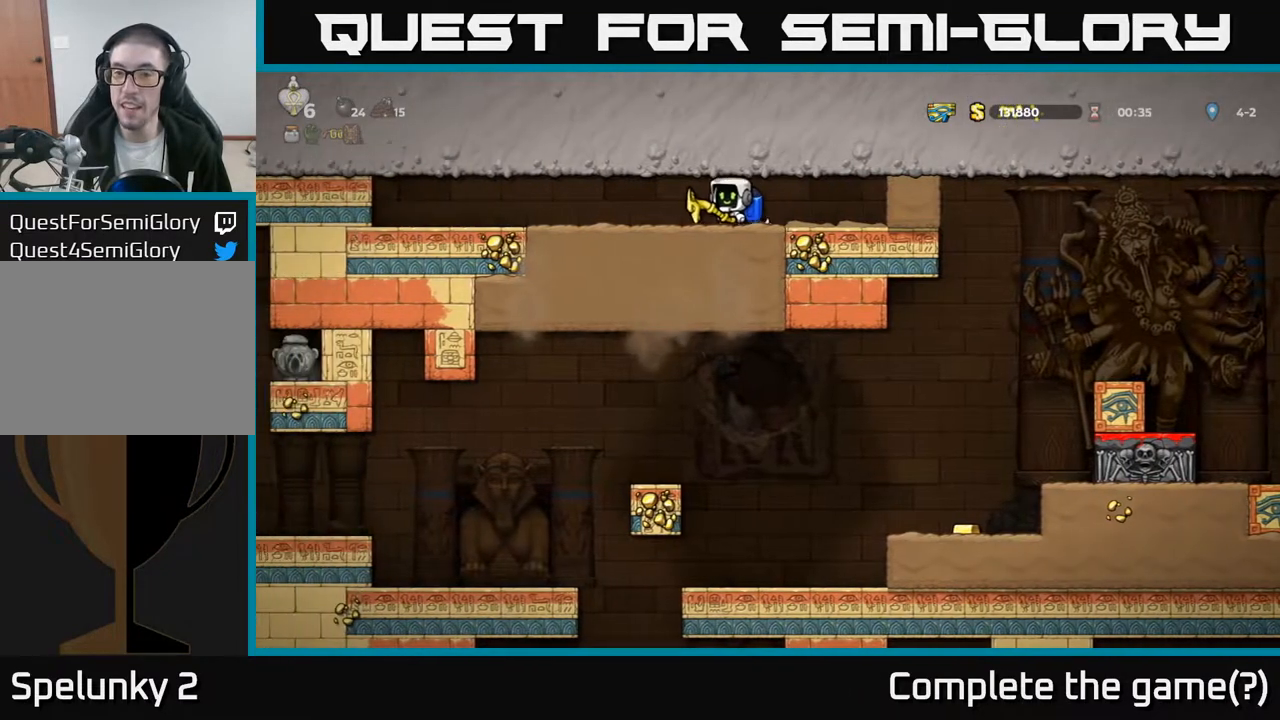
{"buttons": [], "left_stick": "center", "right_stick": "center", "events": [[217, "DPAD_LEFT", "up"]]}
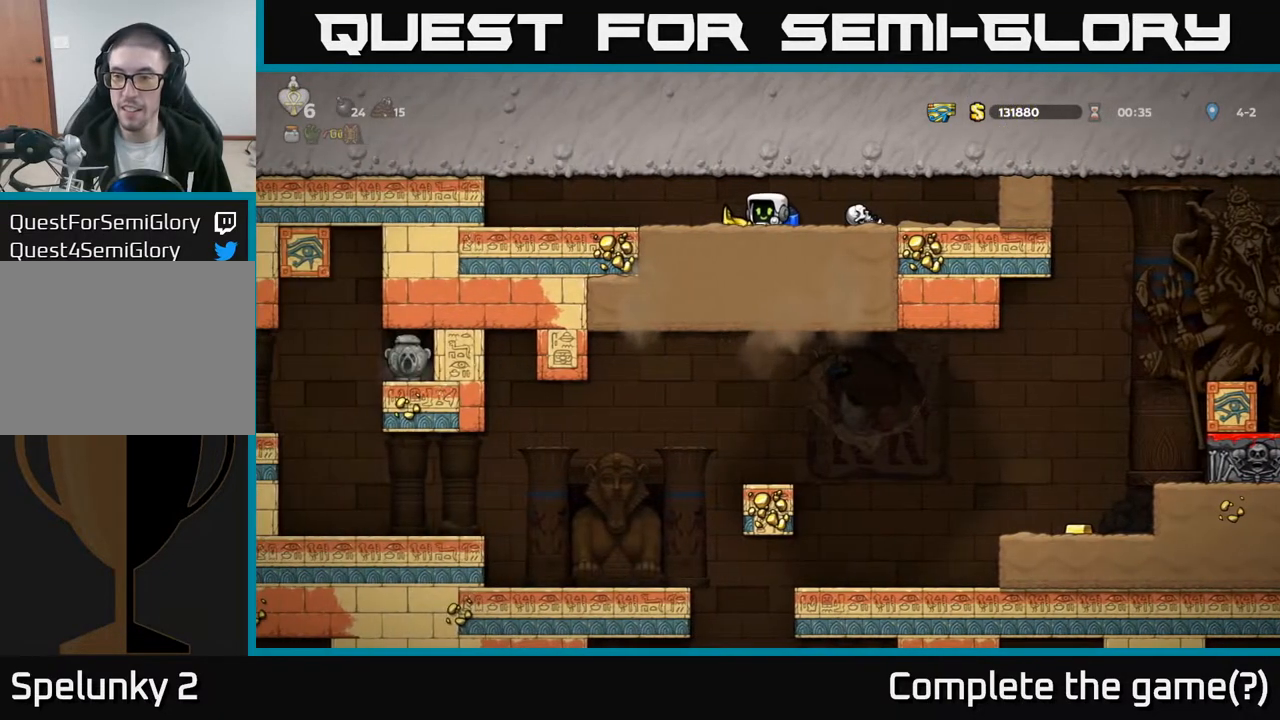
{"buttons": [], "left_stick": "center", "right_stick": "center", "events": [[250, "DPAD_DOWN", "down"], [417, "DPAD_DOWN", "up"]]}
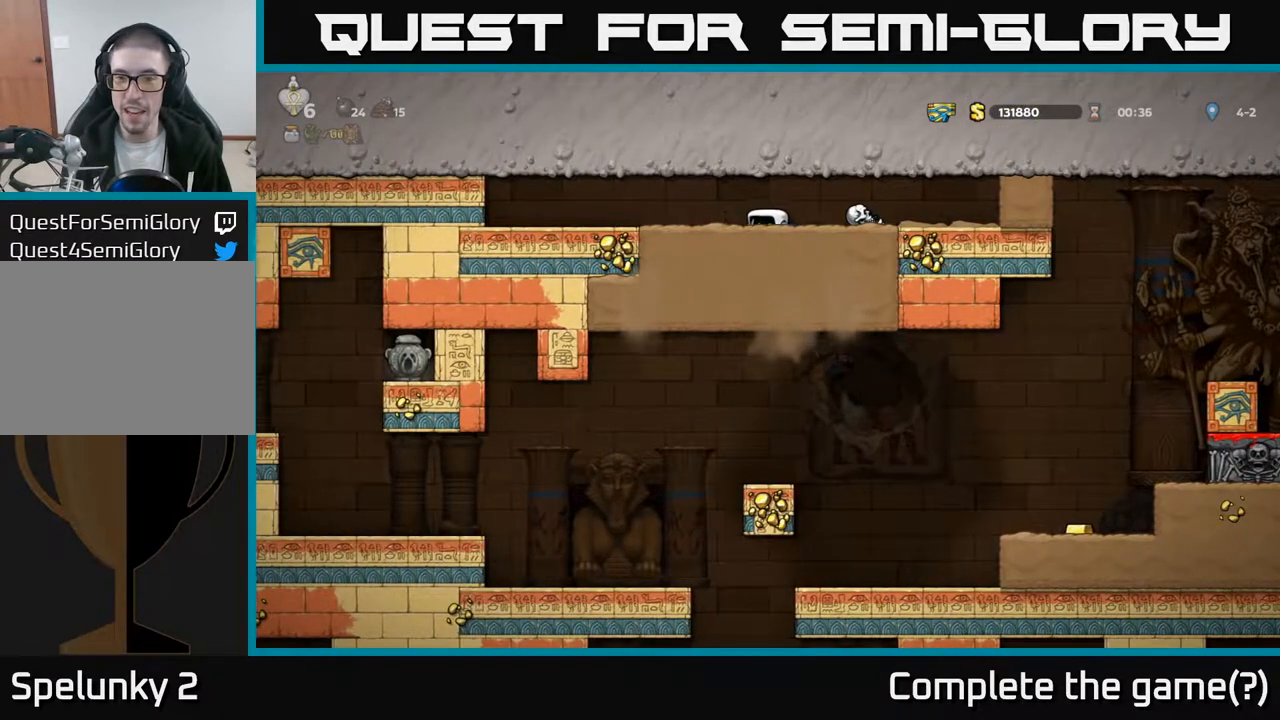
{"buttons": [], "left_stick": "center", "right_stick": "center", "events": []}
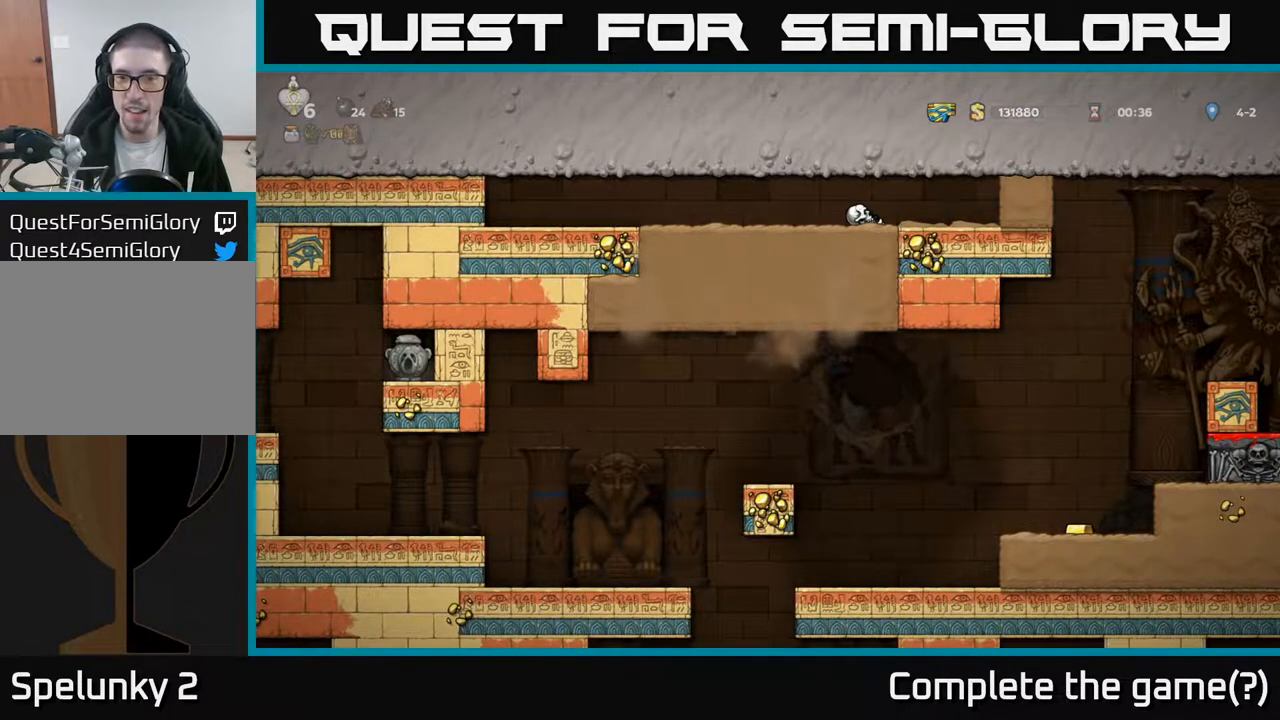
{"buttons": [], "left_stick": "center", "right_stick": "center", "events": []}
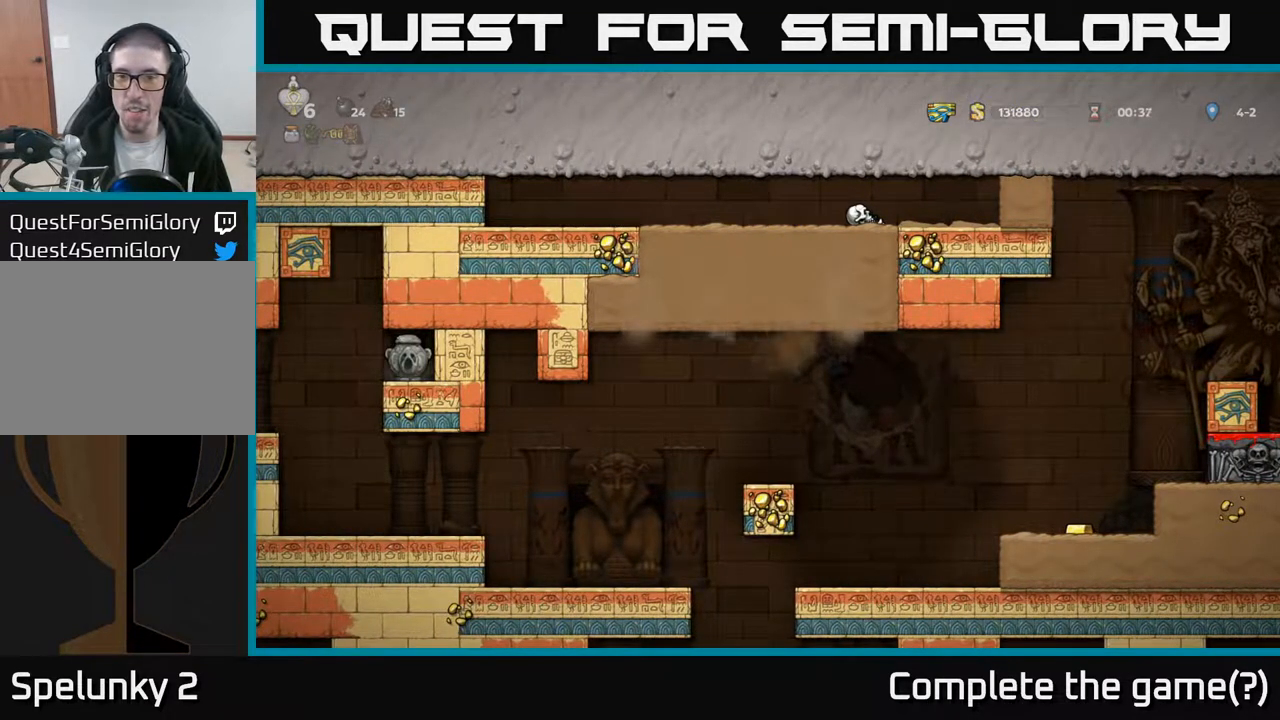
{"buttons": [], "left_stick": "center", "right_stick": "center", "events": []}
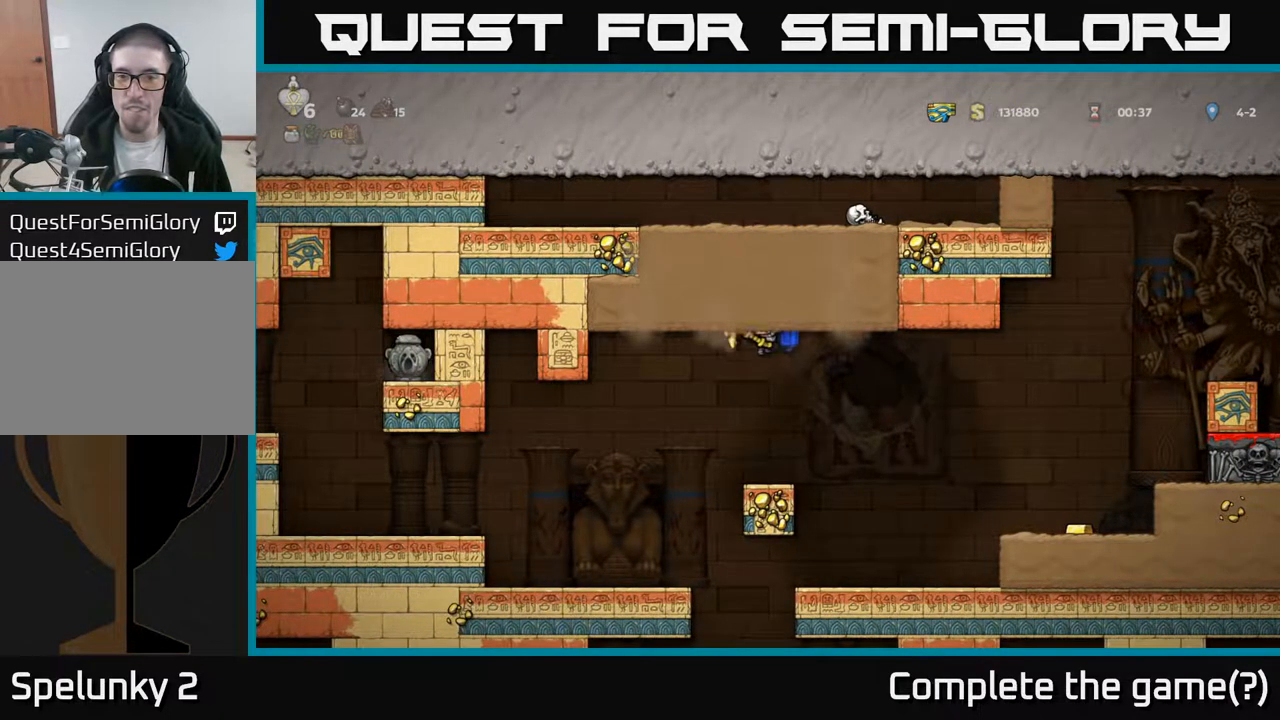
{"buttons": [], "left_stick": "center", "right_stick": "center", "events": []}
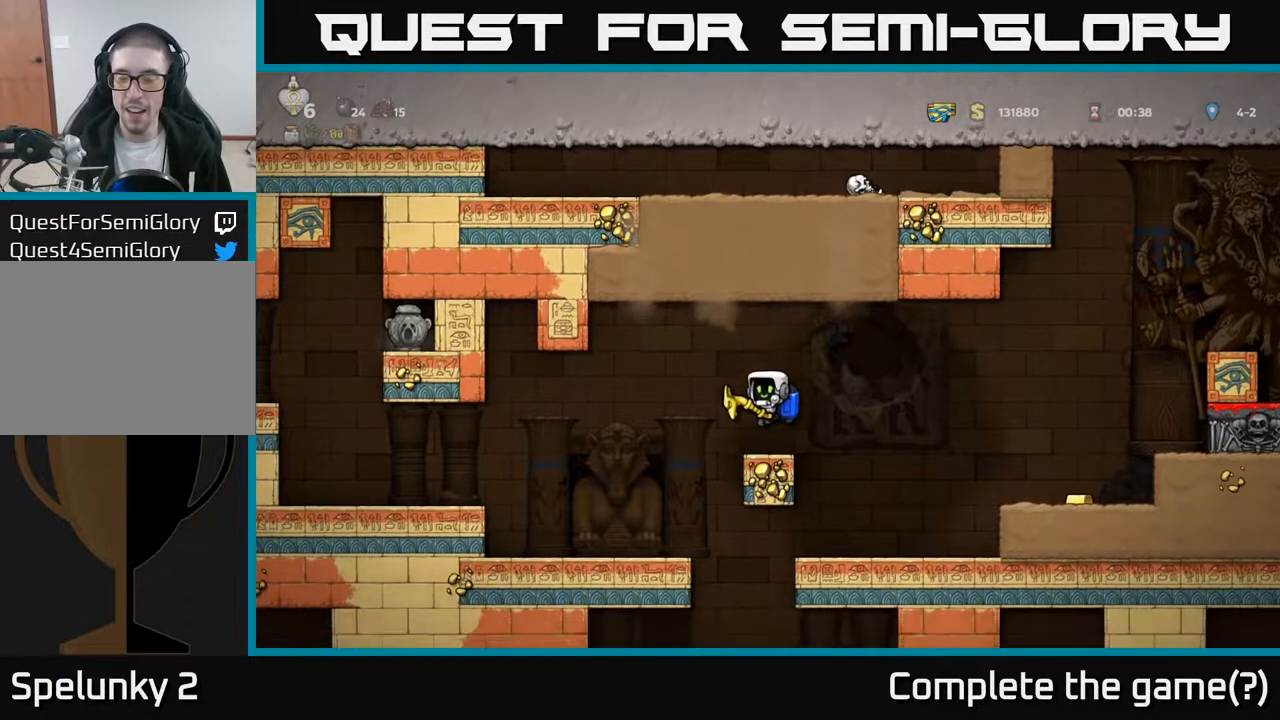
{"buttons": [], "left_stick": "center", "right_stick": "center", "events": []}
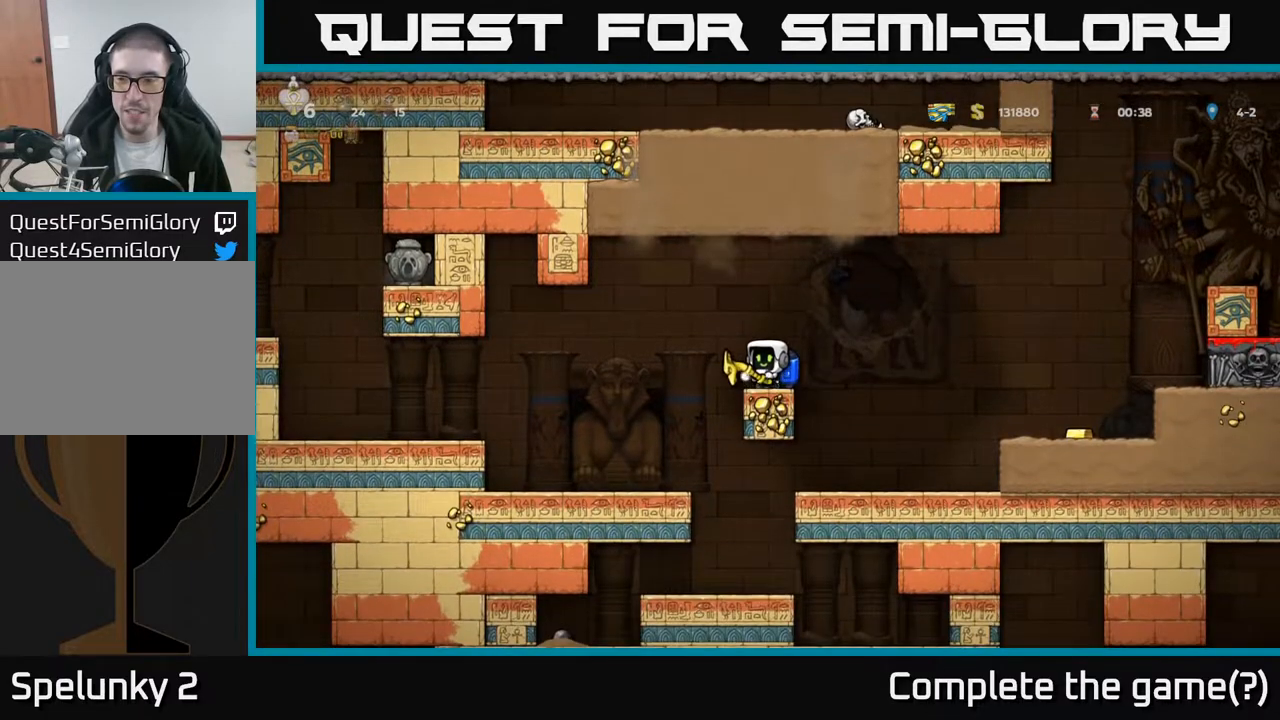
{"buttons": [], "left_stick": "center", "right_stick": "center", "events": []}
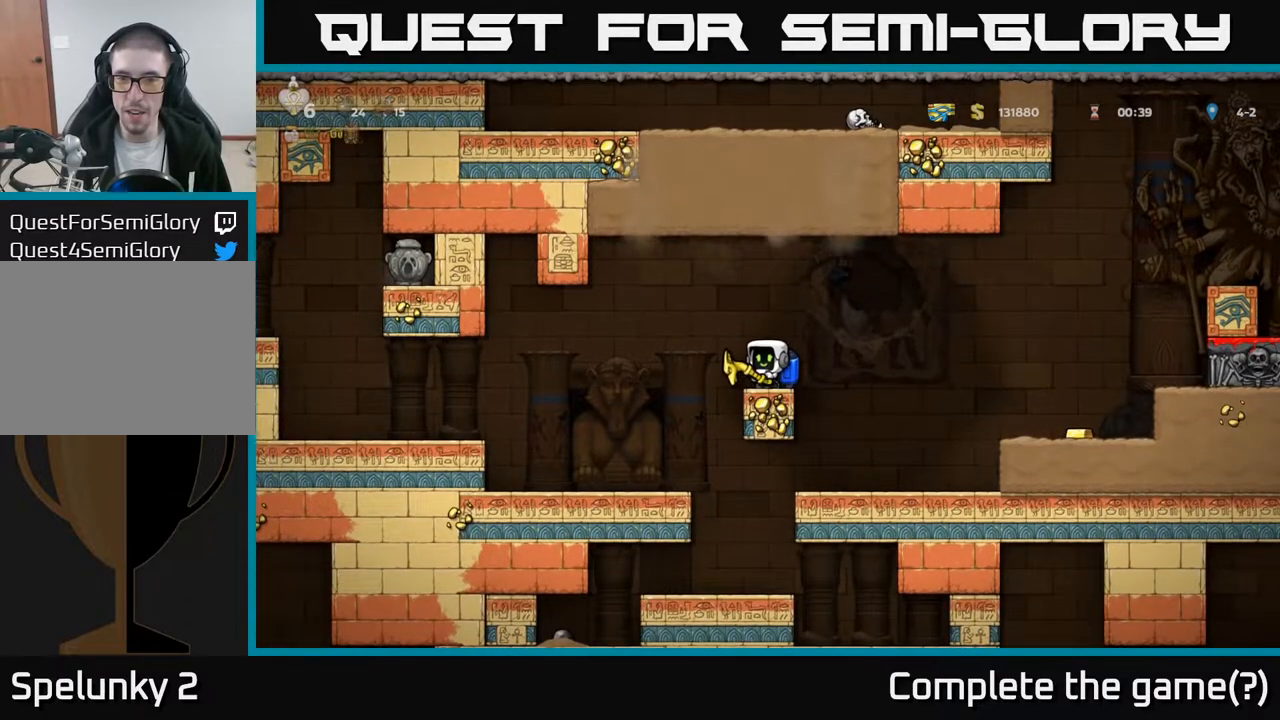
{"buttons": ["DPAD_RIGHT"], "left_stick": "center", "right_stick": "center", "events": [[233, "DPAD_RIGHT", "down"], [317, "A", "down"], [450, "A", "up"]]}
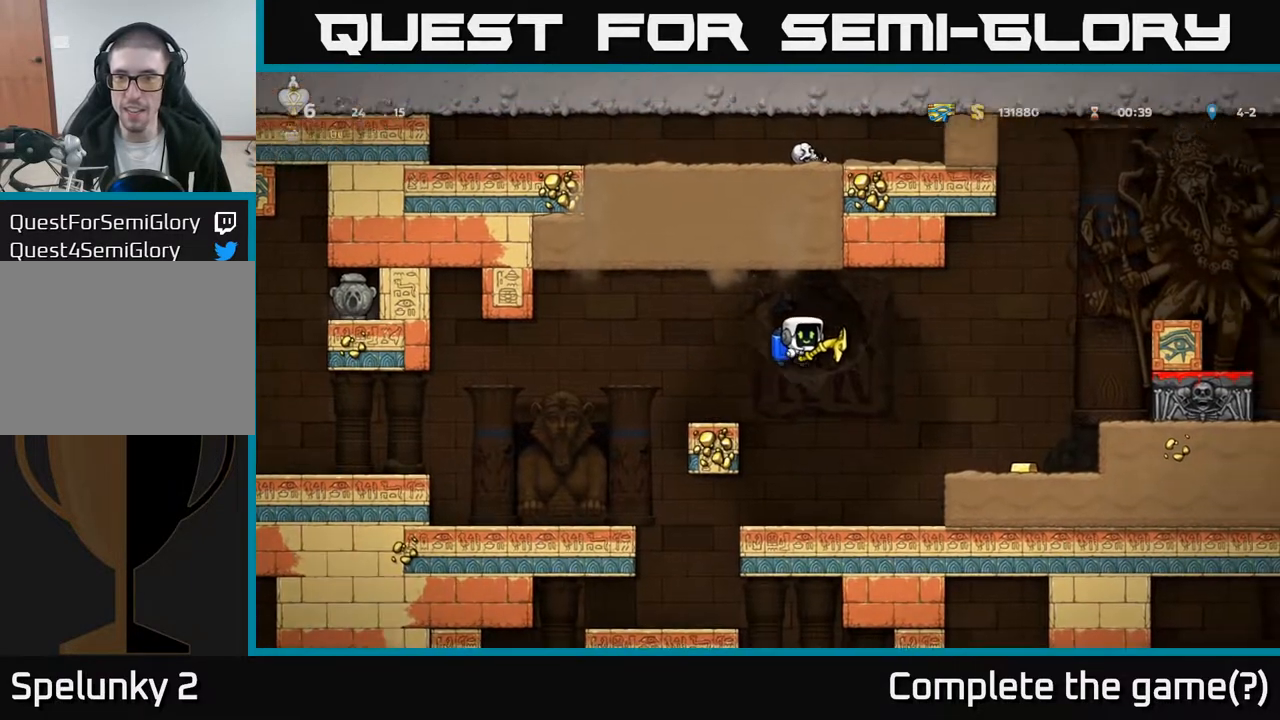
{"buttons": ["DPAD_LEFT"], "left_stick": "center", "right_stick": "center", "events": [[267, "DPAD_RIGHT", "up"], [267, "X", "down"], [350, "X", "up"], [433, "DPAD_LEFT", "down"]]}
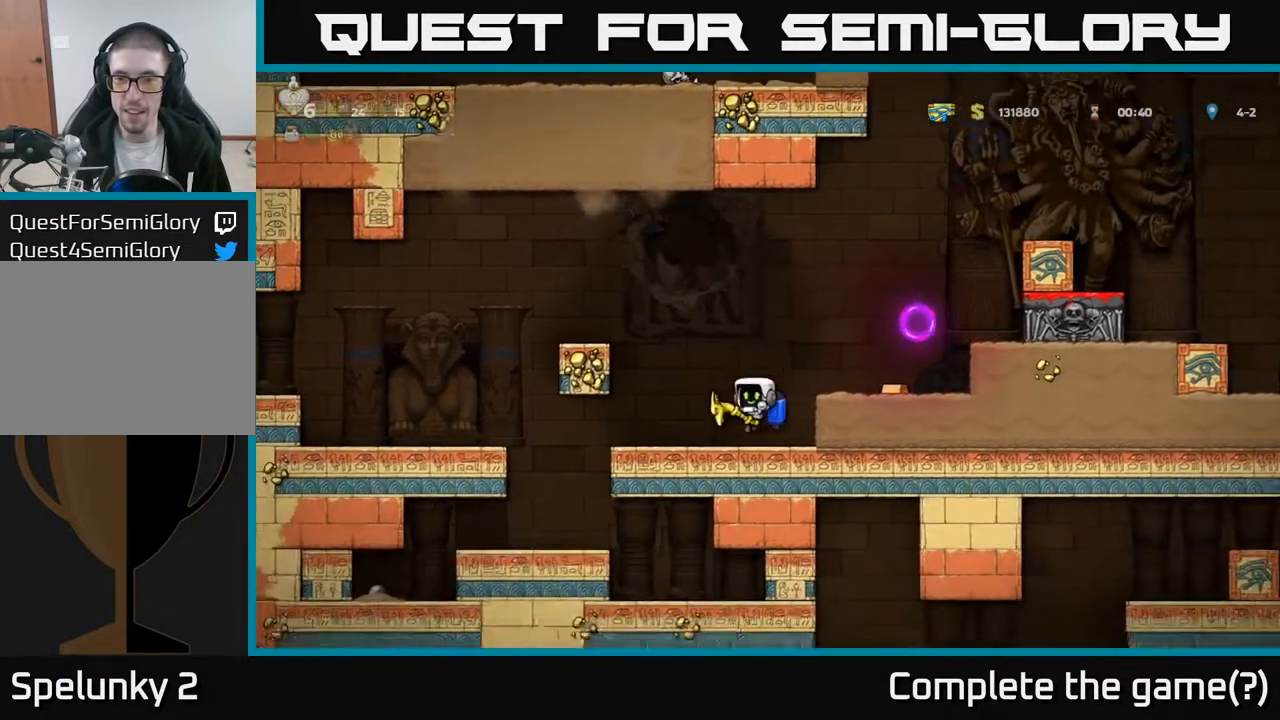
{"buttons": [], "left_stick": "center", "right_stick": "center", "events": [[67, "DPAD_LEFT", "up"]]}
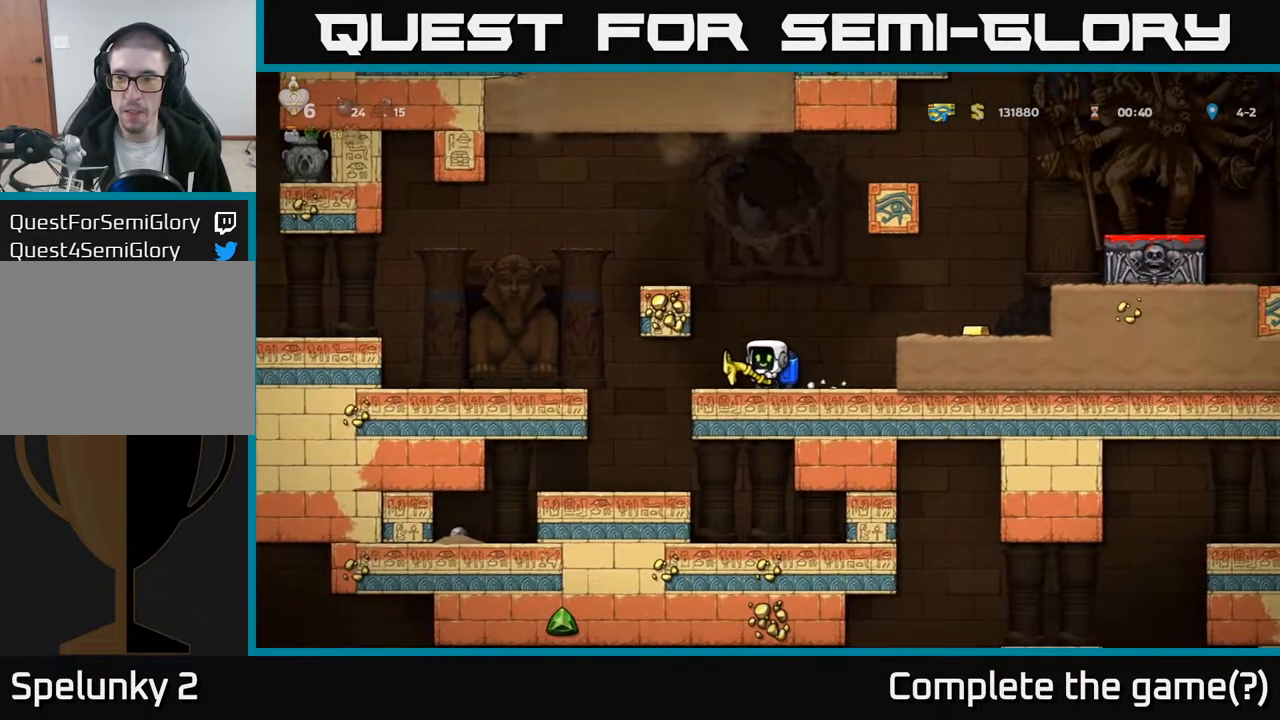
{"buttons": [], "left_stick": "center", "right_stick": "center", "events": []}
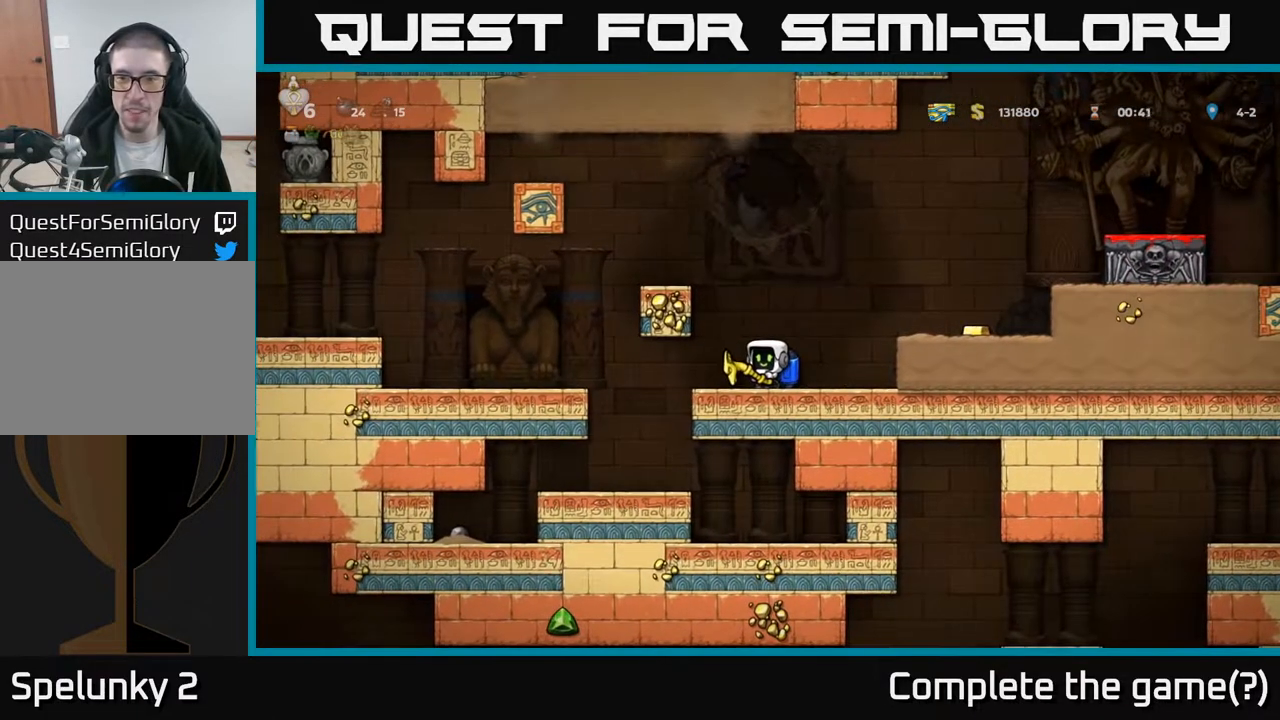
{"buttons": [], "left_stick": "center", "right_stick": "center", "events": [[167, "DPAD_RIGHT", "down"], [250, "DPAD_DOWN", "down"], [283, "DPAD_RIGHT", "up"], [333, "X", "down"], [433, "DPAD_DOWN", "up"], [433, "X", "up"]]}
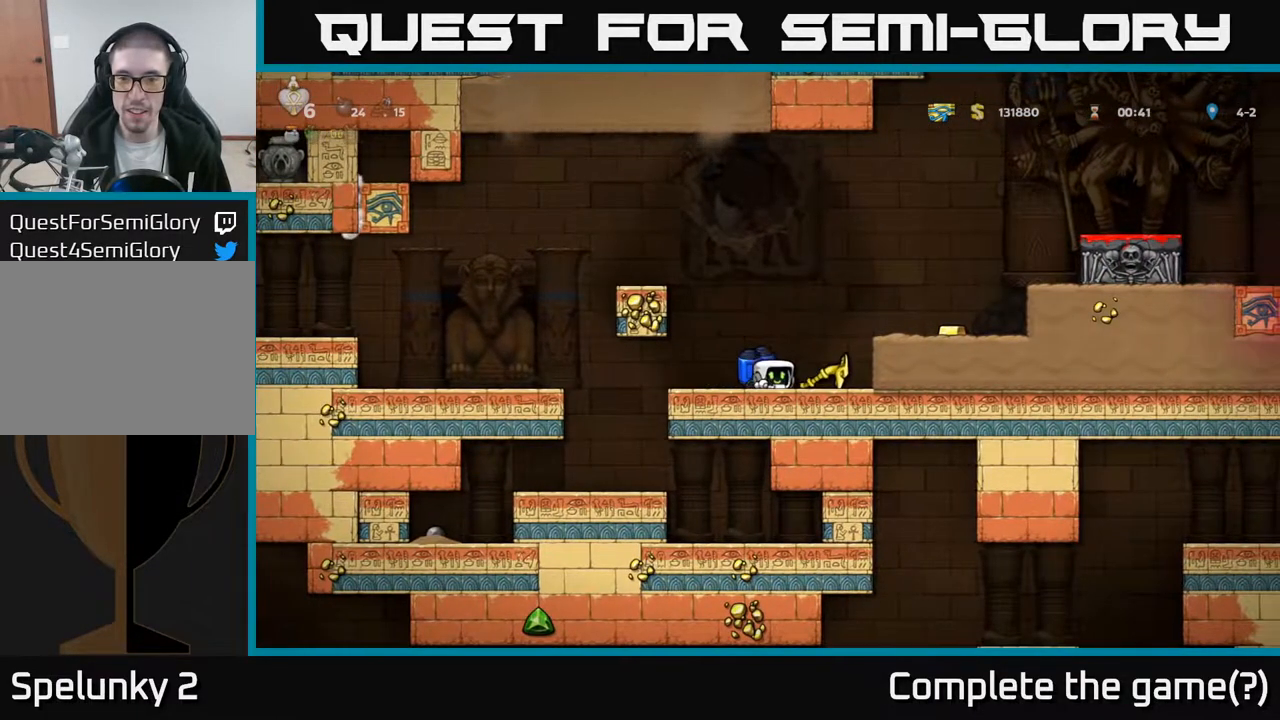
{"buttons": ["A", "DPAD_RIGHT"], "left_stick": "center", "right_stick": "center", "events": [[483, "A", "down"], [483, "DPAD_RIGHT", "down"]]}
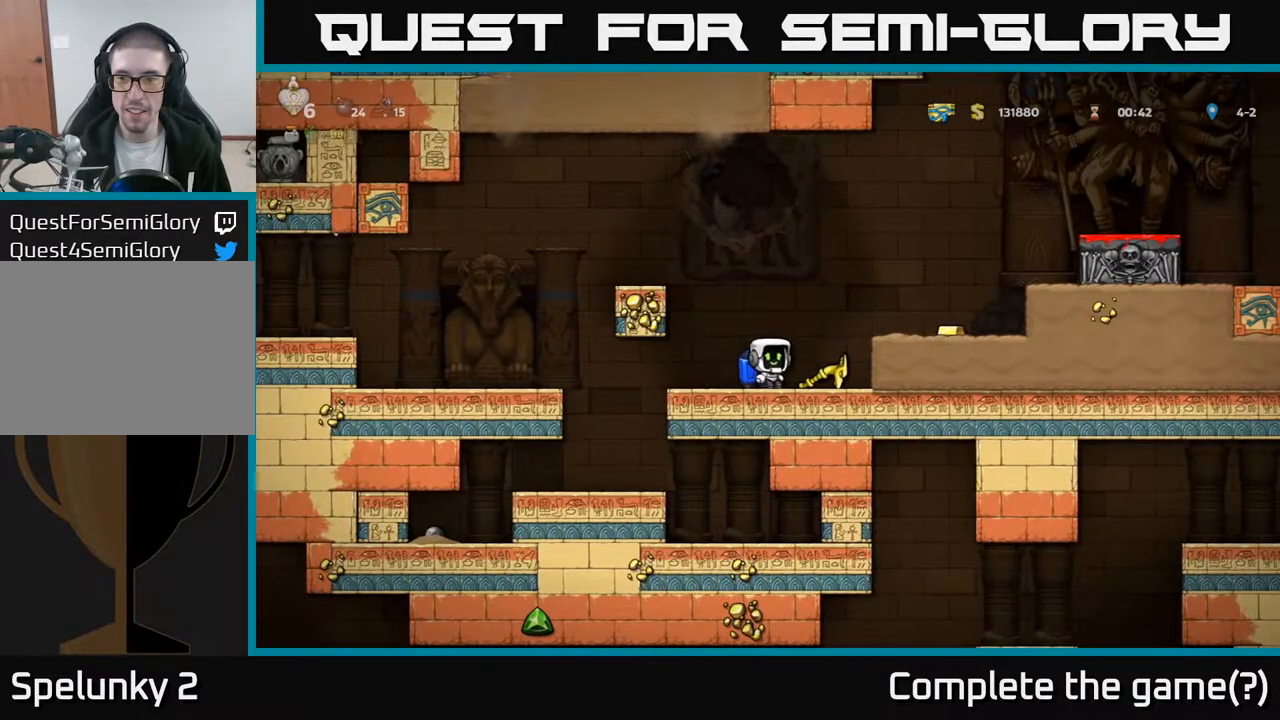
{"buttons": [], "left_stick": "center", "right_stick": "center", "events": [[117, "A", "up"], [283, "DPAD_RIGHT", "up"]]}
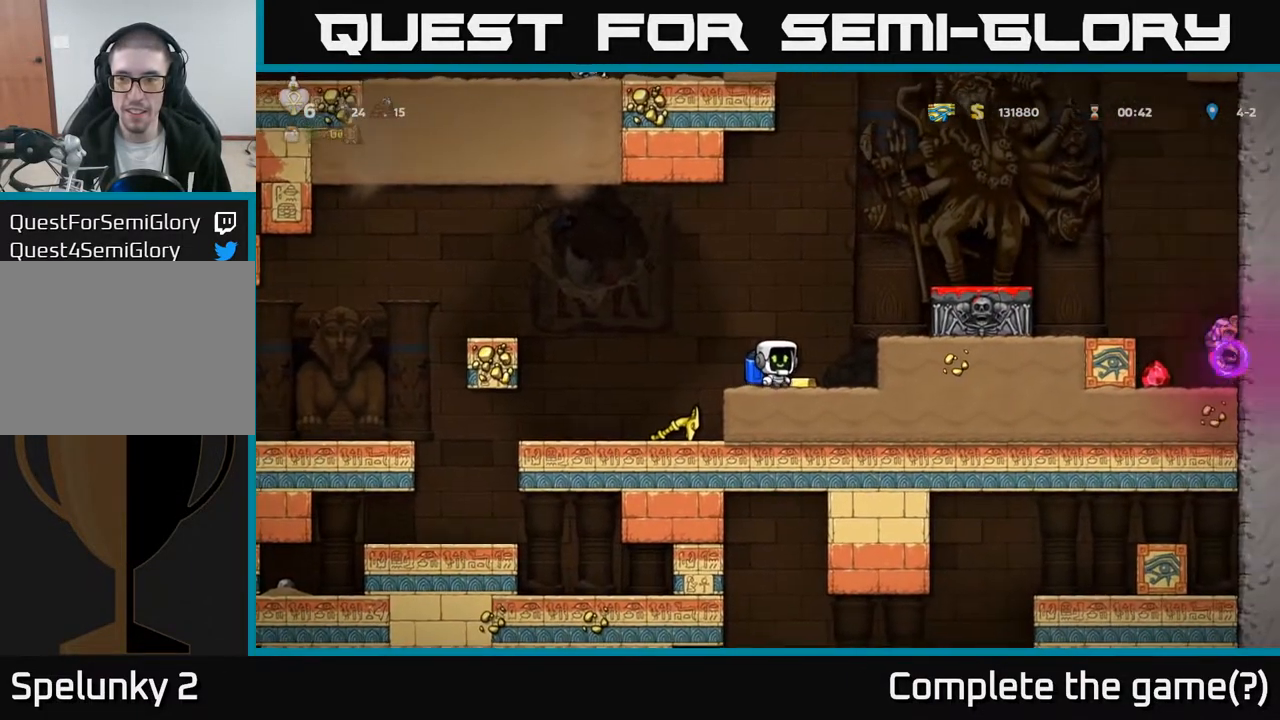
{"buttons": [], "left_stick": "center", "right_stick": "center", "events": [[100, "DPAD_RIGHT", "down"], [233, "DPAD_RIGHT", "up"]]}